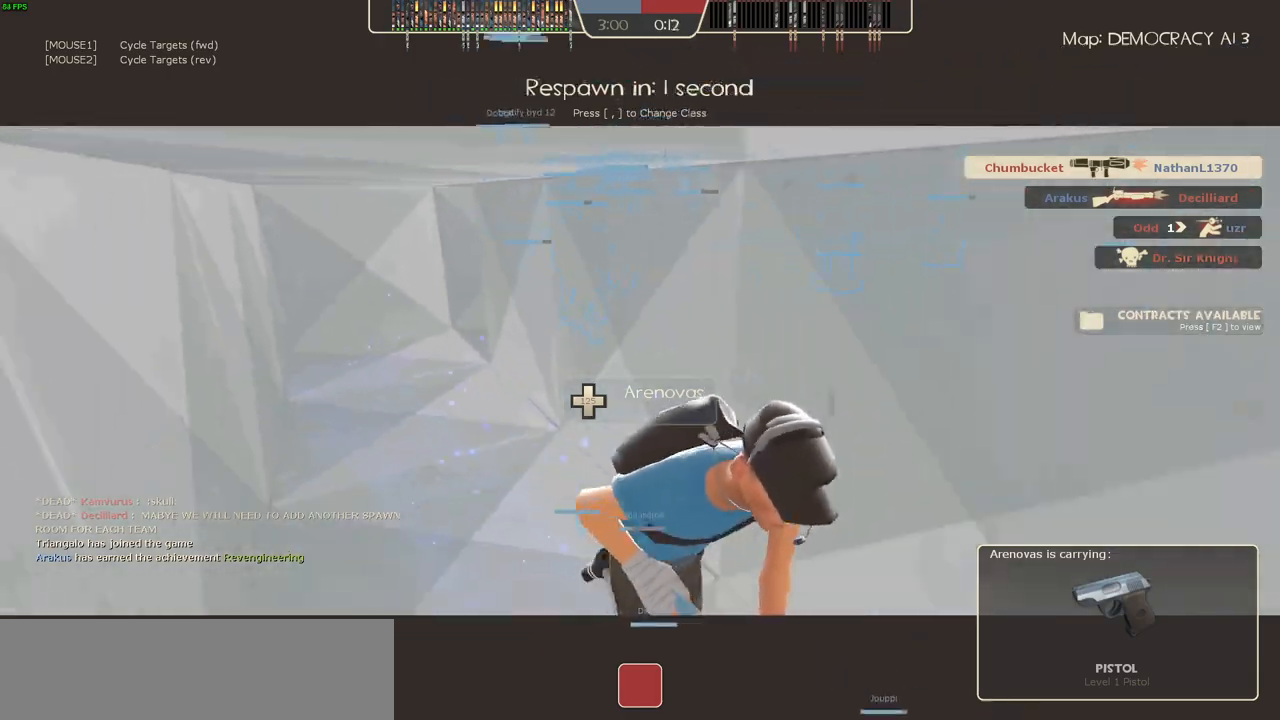
Gameplay with keyboard and mouse; each line is a JSON object with the keys and mouse buttons held at the frame after it. "events" lists presses ("down") and releases ("up") of ".", "/", "0", "1", "2", "3", "4", "5", "6", "7", "8", "9", "a", "alt_l", "alt_r", "b", "backslash", "backspace", "c", "caps_lock", "comma", "ctrl_l", "ctrl_r", "d", "down", "e", "equals", "escape", "f", "f1", "f10", "f11", "f12", "f2", "f3", "f4", "f5", "f6", "f7", "f8", "g", "h", "i", "j", "k", "l", "lbracket", "left", "m", "minus", "n", "num0", "num1", "num2", "num4", "num5", "num7", "num8", "o", "p", "q", "quote", "r", "rbracket", "return", "right", "s", "semicolon", "shift_l", "shift_r", "space", "super", "t", "tab", "tilde", "u", "up", "v", "w", "x", "y", "z", "mouse_left", "mouse_wheel" and "mouse_right" between this image and that frame as [ms after this image, input, new state], when the widget could be followed in between. "mouse_left", "mouse_wheel", "mouse_right" = the "left", "wheel", "right" buttons of the "mouse" list. No other keys are recorded. "wheel" means that the mouse wheel is clicked or scrolled. Mouse movement is not recorded. Not read: f9.
{"keys": [], "mouse": [], "events": [[350, "comma", "down"], [450, "comma", "up"]]}
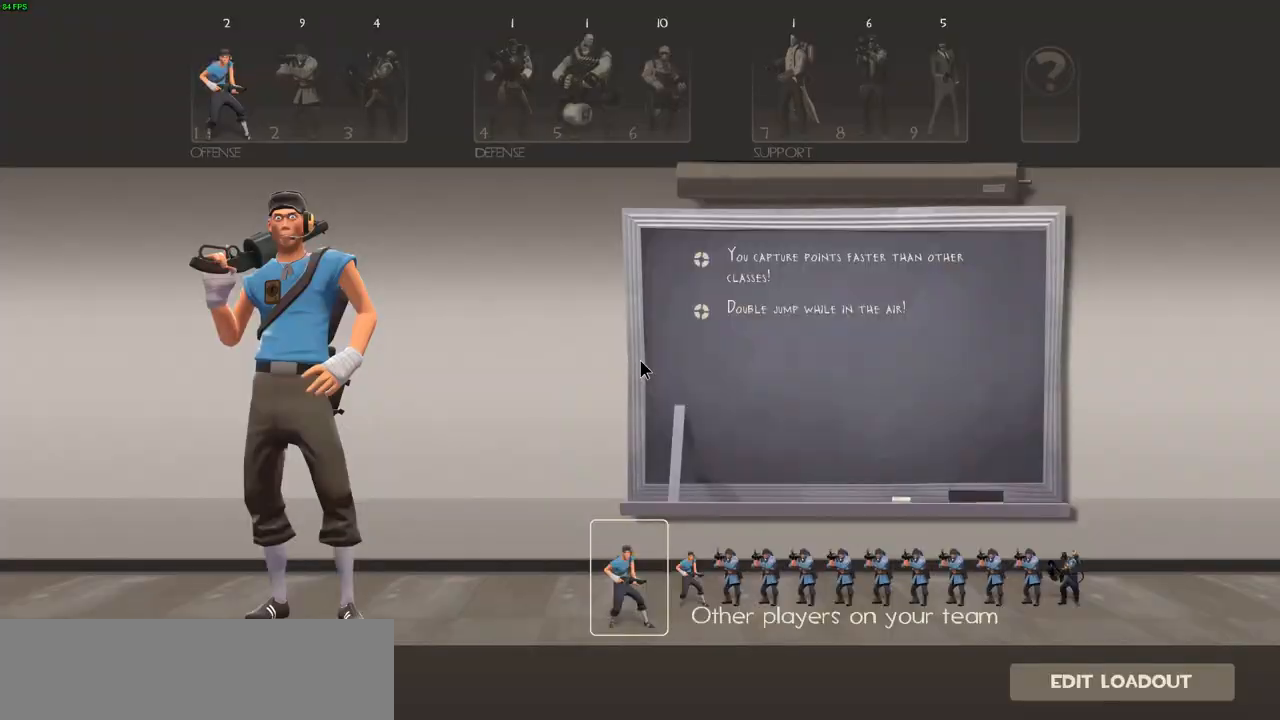
{"keys": [], "mouse": [], "events": []}
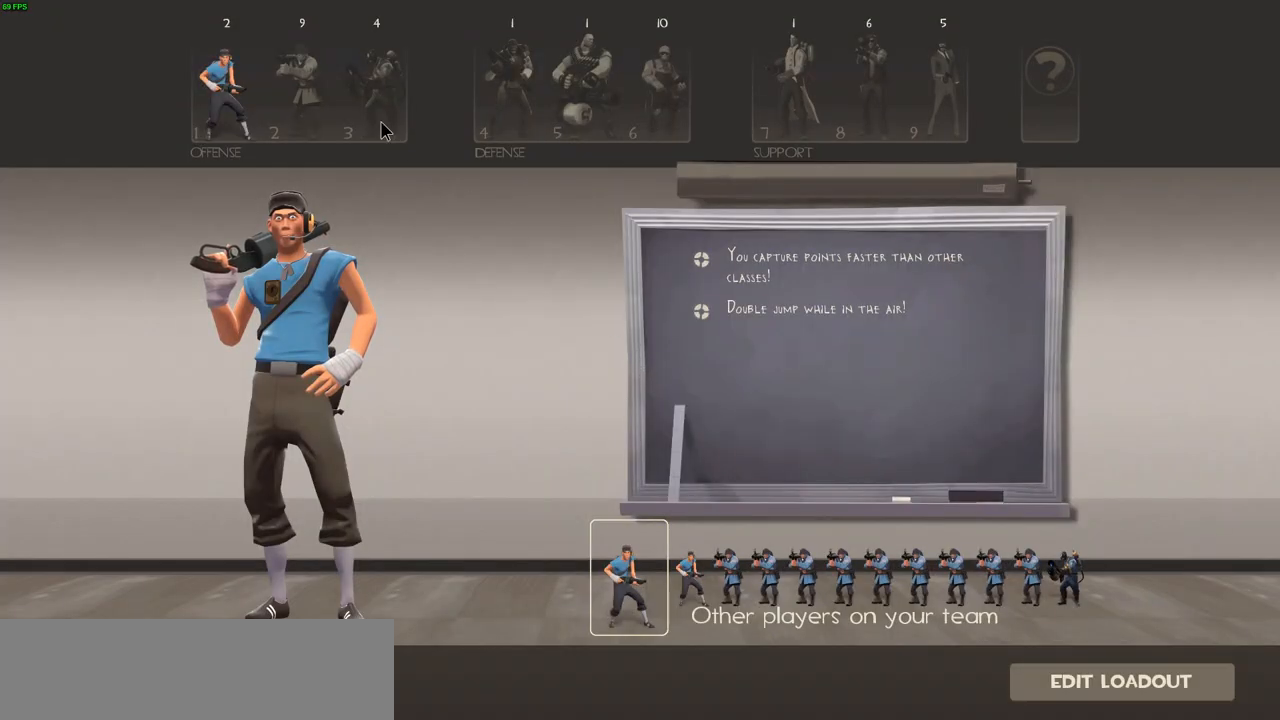
{"keys": [], "mouse": [], "events": []}
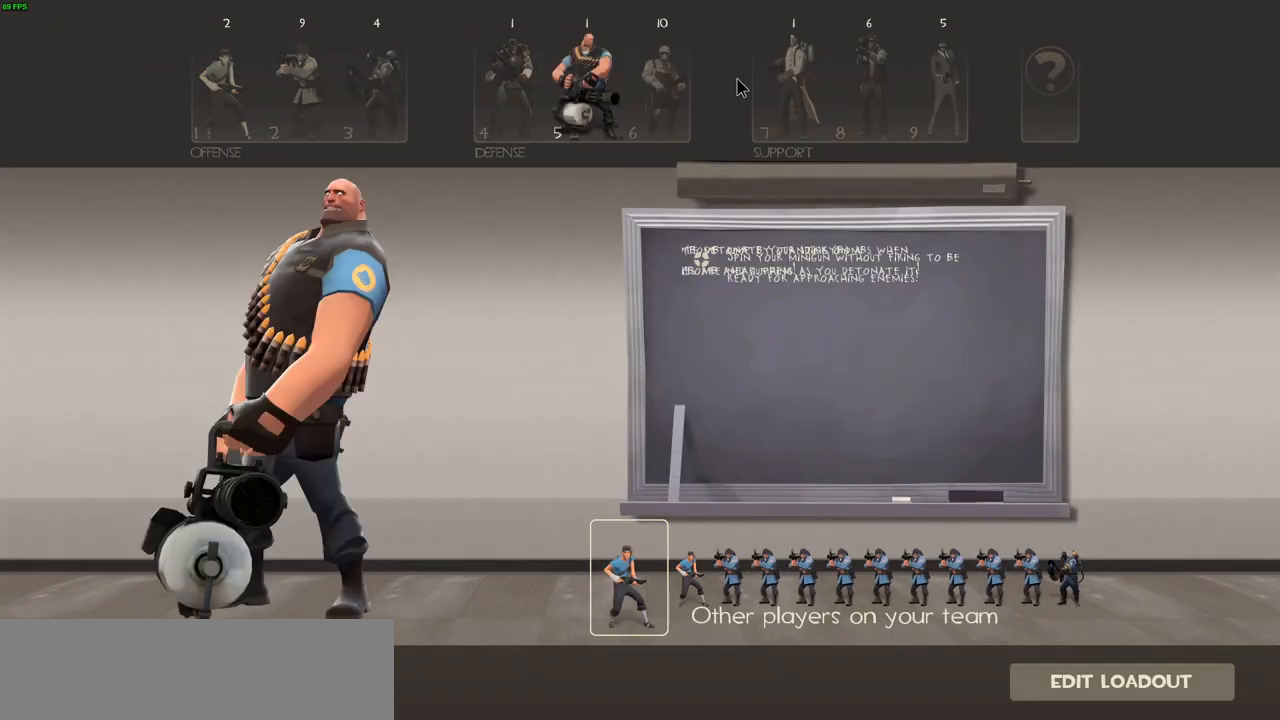
{"keys": [], "mouse": [], "events": []}
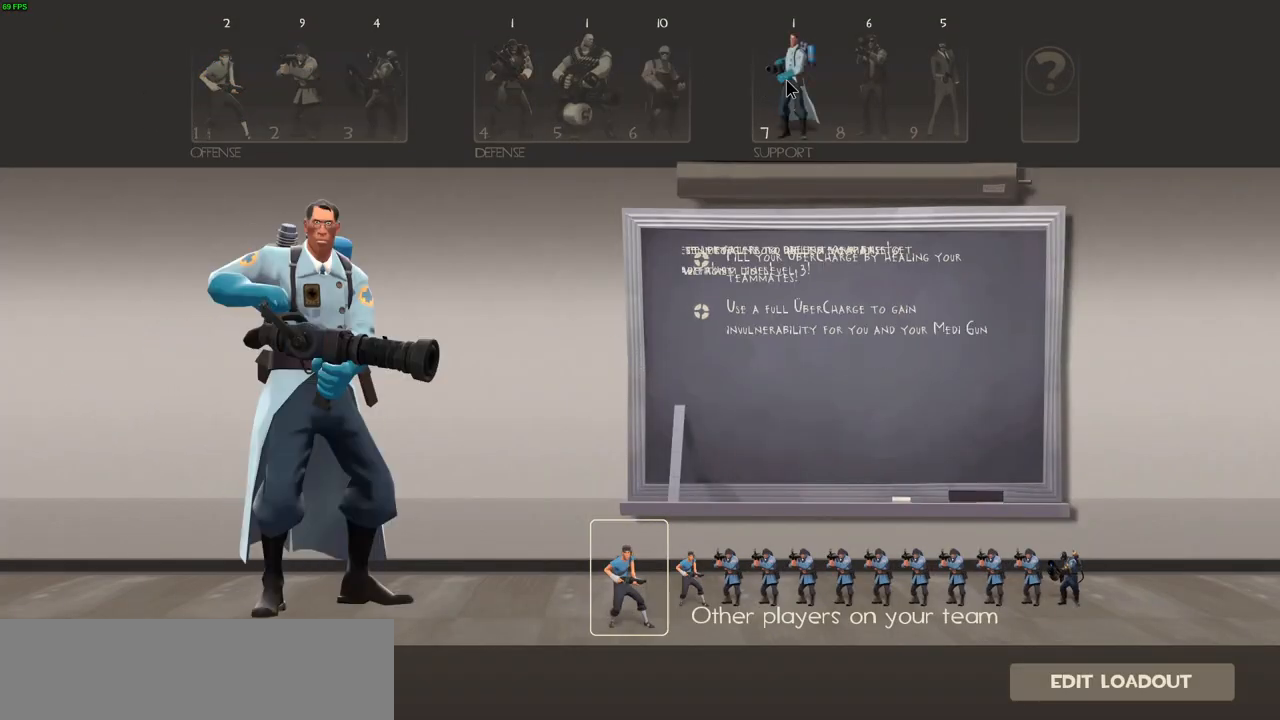
{"keys": [], "mouse": [], "events": []}
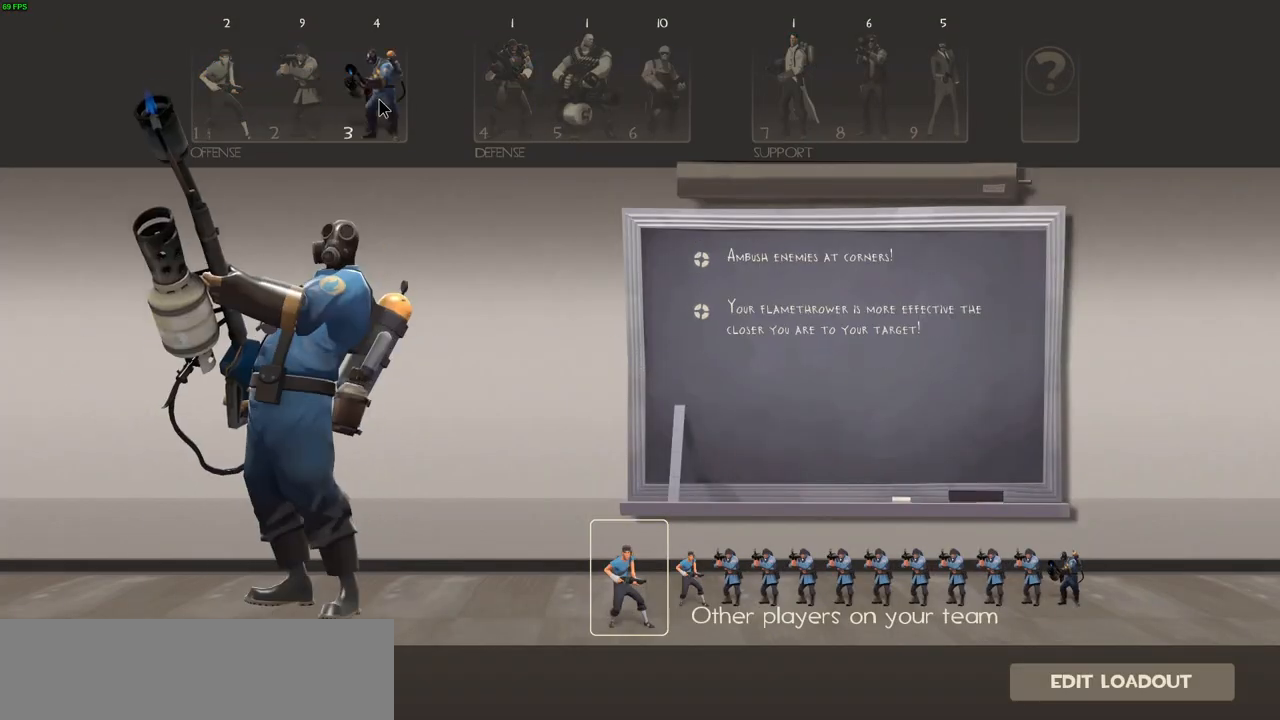
{"keys": [], "mouse": [], "events": []}
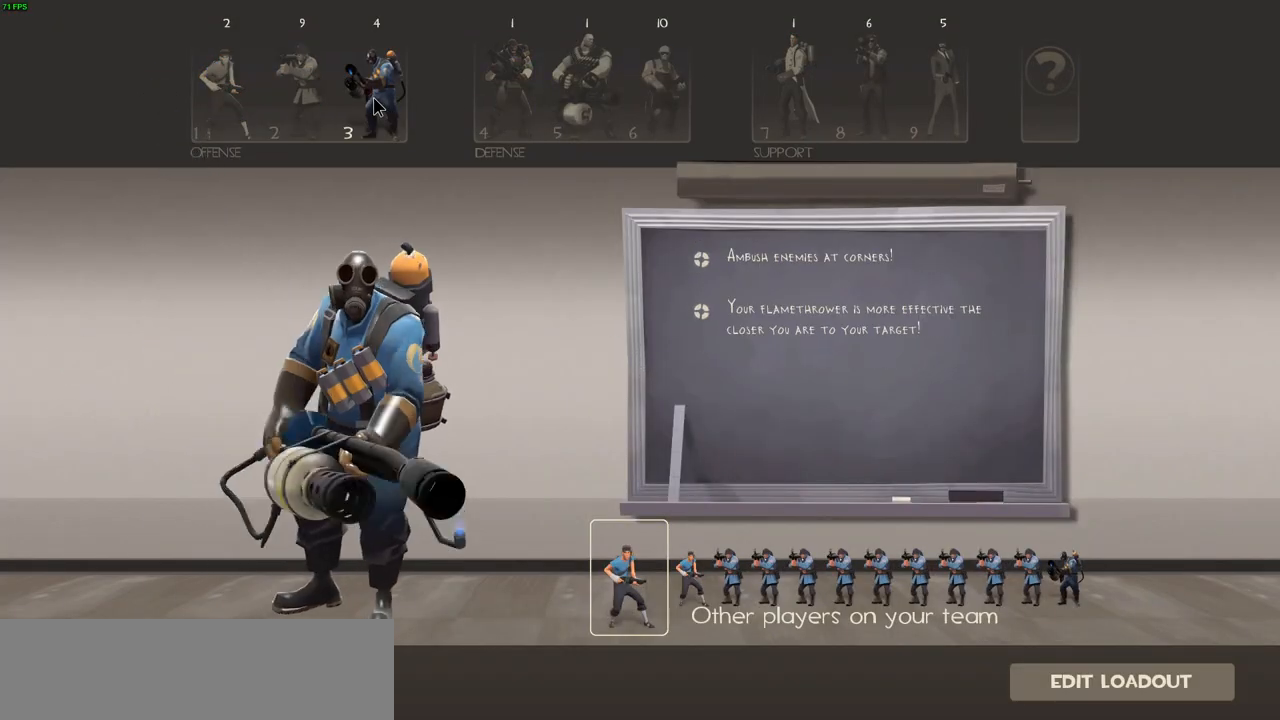
{"keys": [], "mouse": [], "events": []}
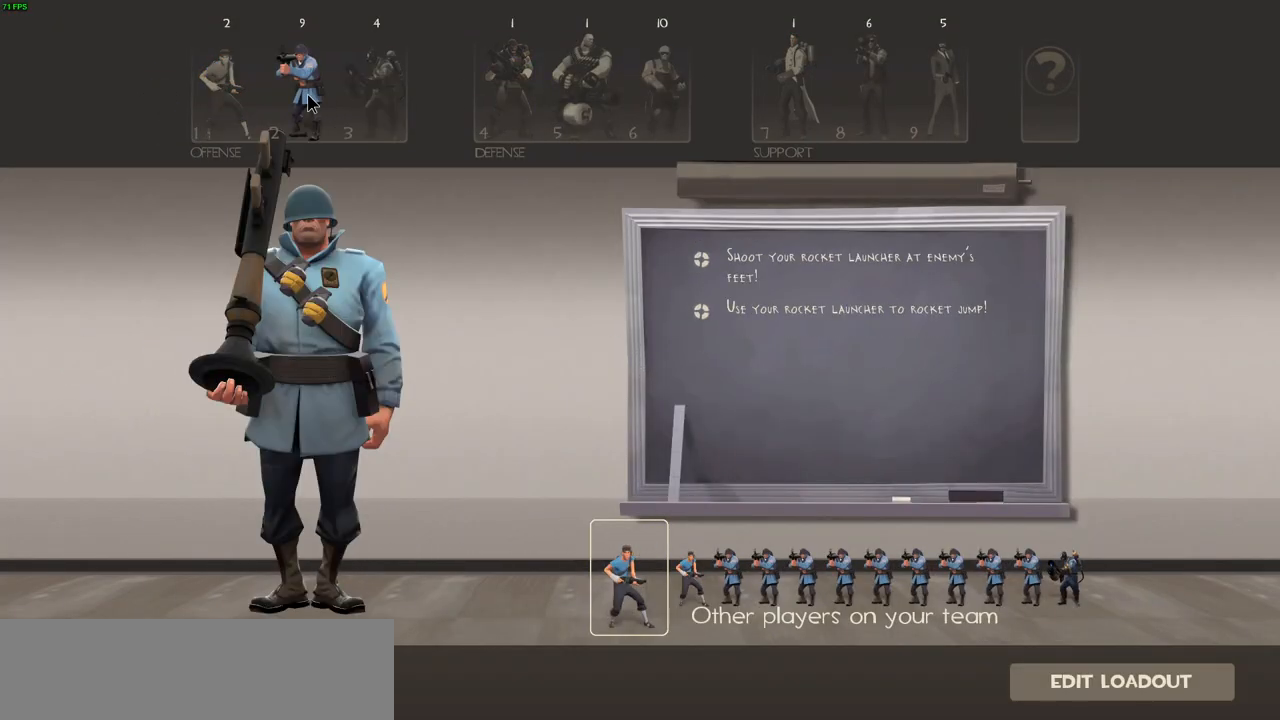
{"keys": [], "mouse": [], "events": [[283, "mouse_left", "down"], [383, "mouse_left", "up"]]}
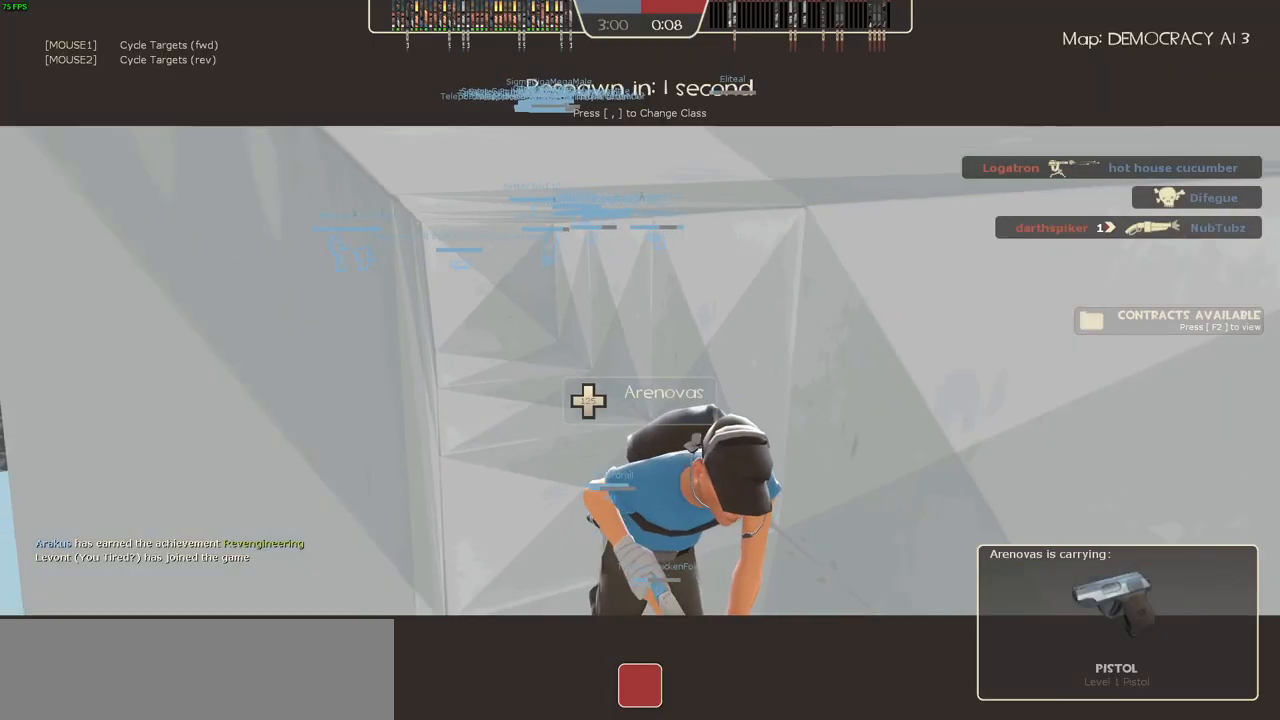
{"keys": [], "mouse": [], "events": []}
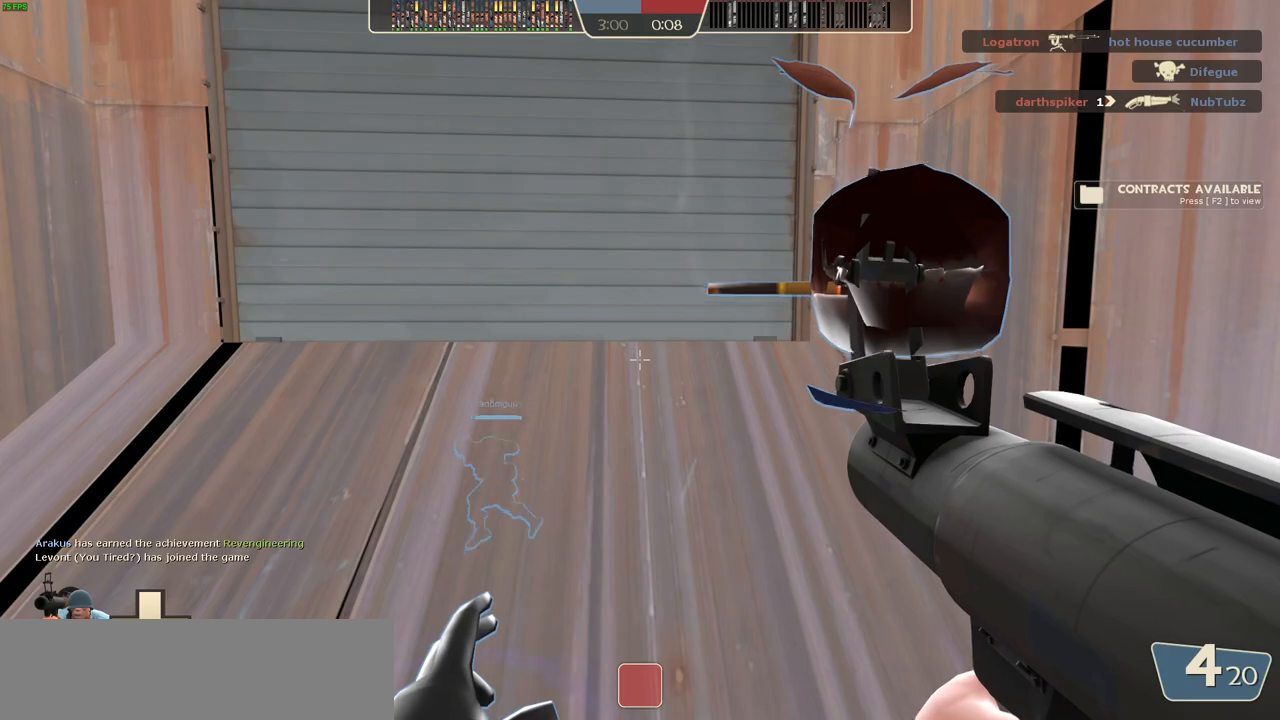
{"keys": ["w"], "mouse": [], "events": [[217, "w", "down"]]}
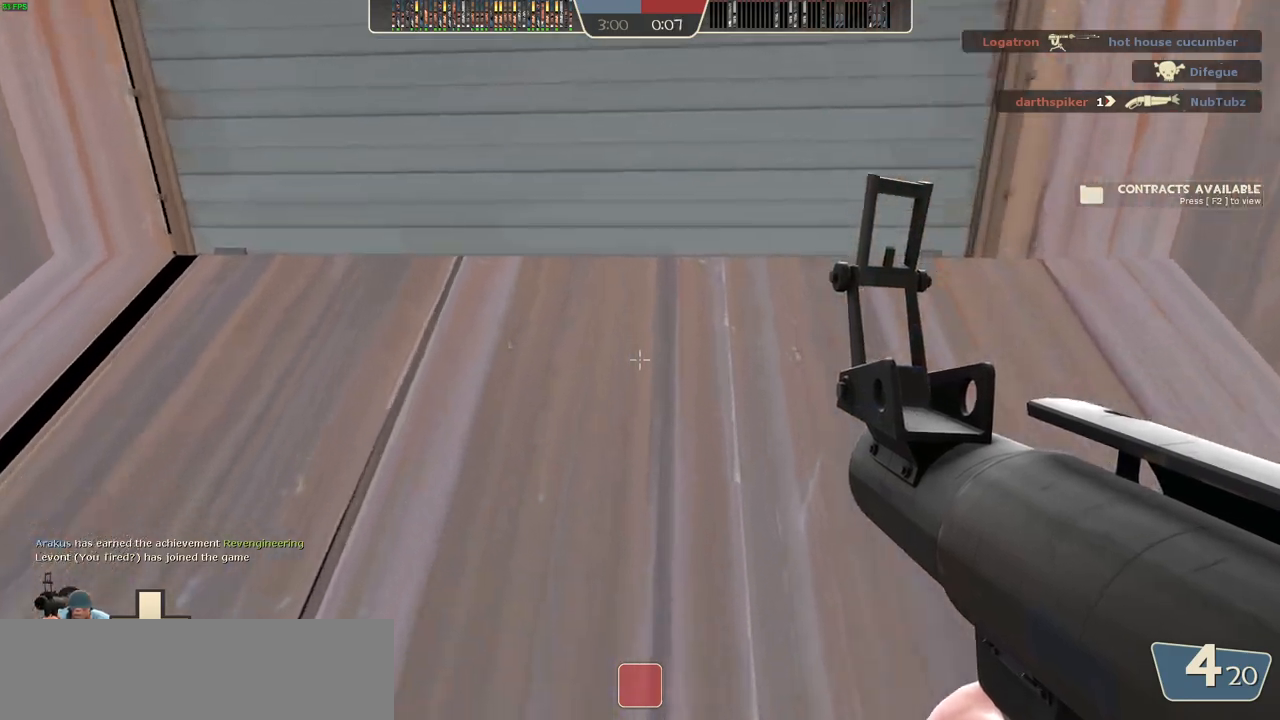
{"keys": [], "mouse": [], "events": [[300, "w", "up"]]}
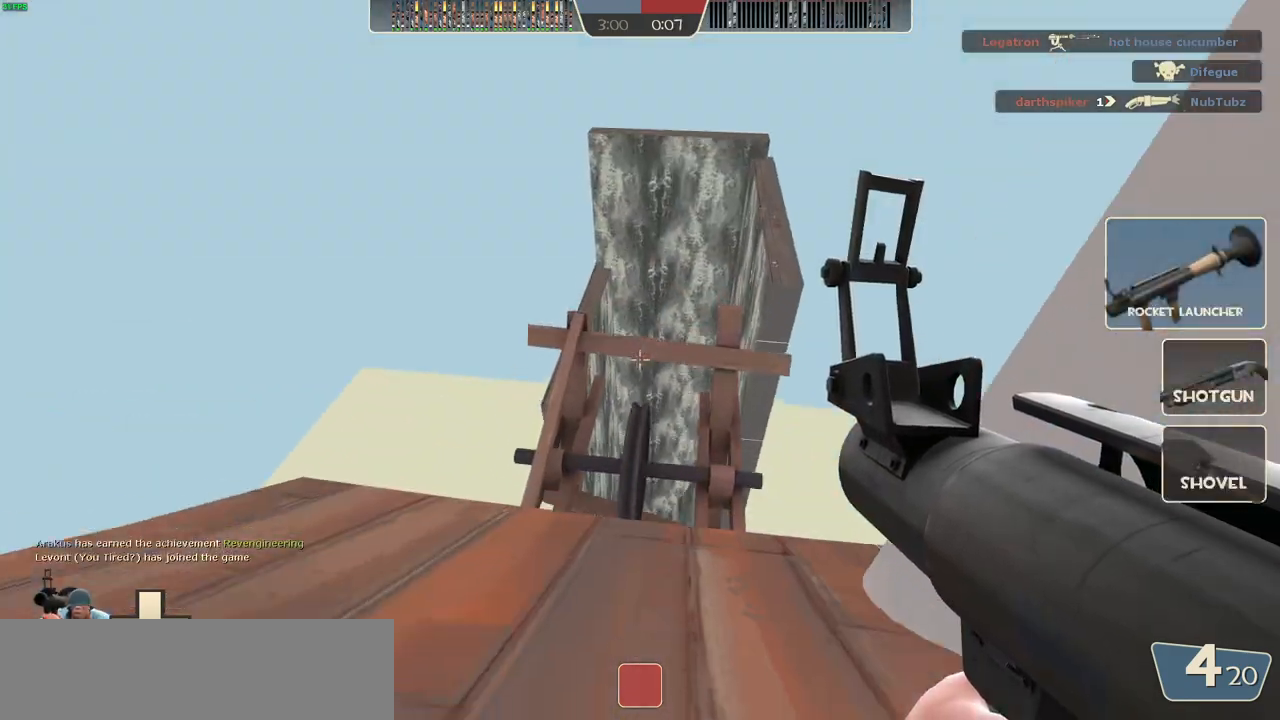
{"keys": ["d", "w"], "mouse": [], "events": [[100, "w", "down"], [400, "d", "down"]]}